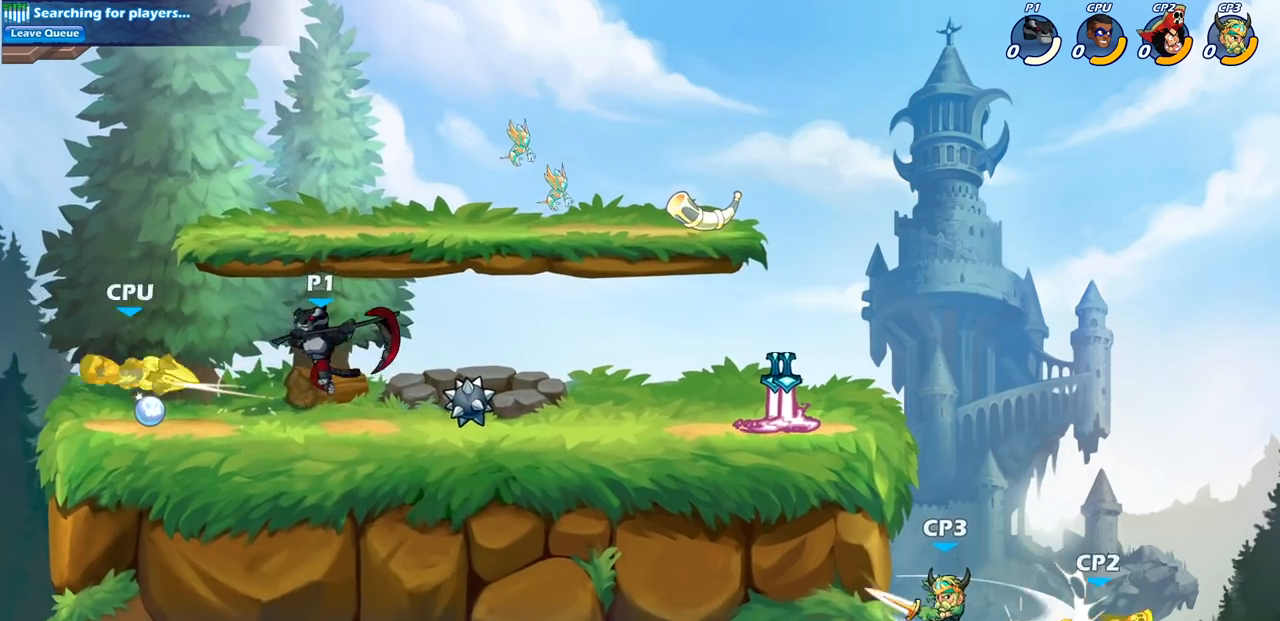
Gameplay with a controller (PlayStation layout); each line is a JSON object with the inputs held at the frame after it. "events" lists button and stick changes between this image and that frame as [ms after this image, input, new state], when the widget could be followed in between. Not read: L1.
{"buttons": [], "left_stick": "right", "right_stick": "center", "events": [[450, "left_stick", "right"]]}
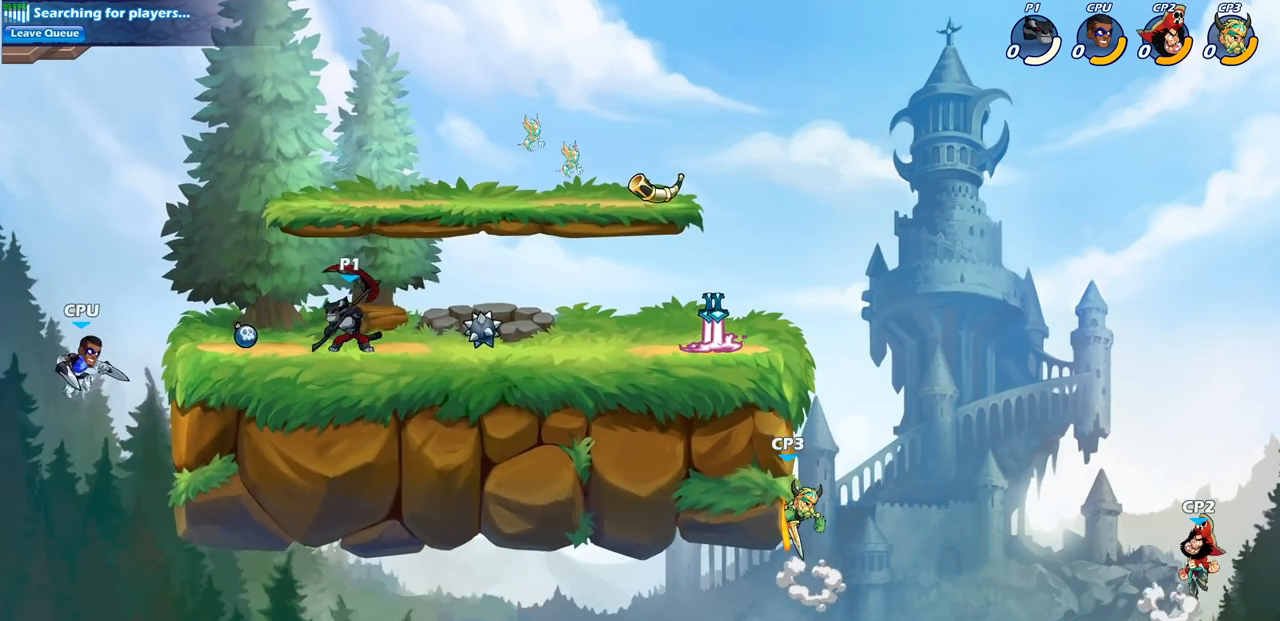
{"buttons": [], "left_stick": "right", "right_stick": "center", "events": []}
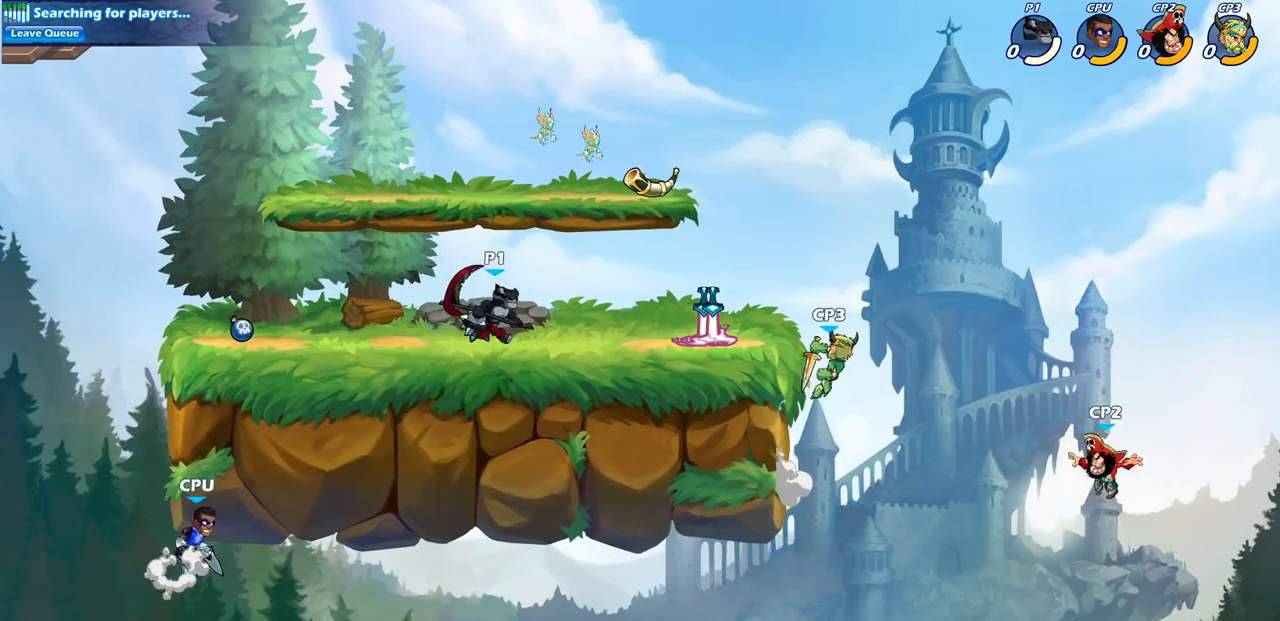
{"buttons": [], "left_stick": "center", "right_stick": "center", "events": [[100, "left_stick", "down-right"], [117, "R2", "down"], [183, "SQUARE", "down"], [300, "SQUARE", "up"], [333, "R2", "up"], [333, "left_stick", "center"]]}
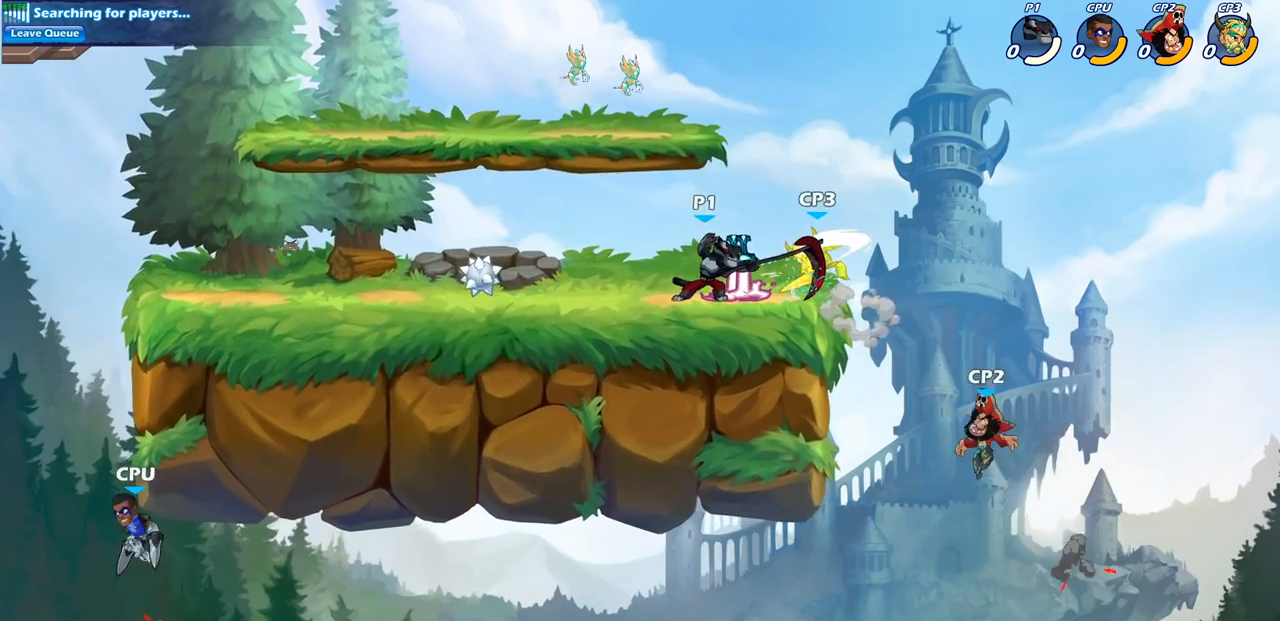
{"buttons": [], "left_stick": "left", "right_stick": "center", "events": [[450, "left_stick", "left"]]}
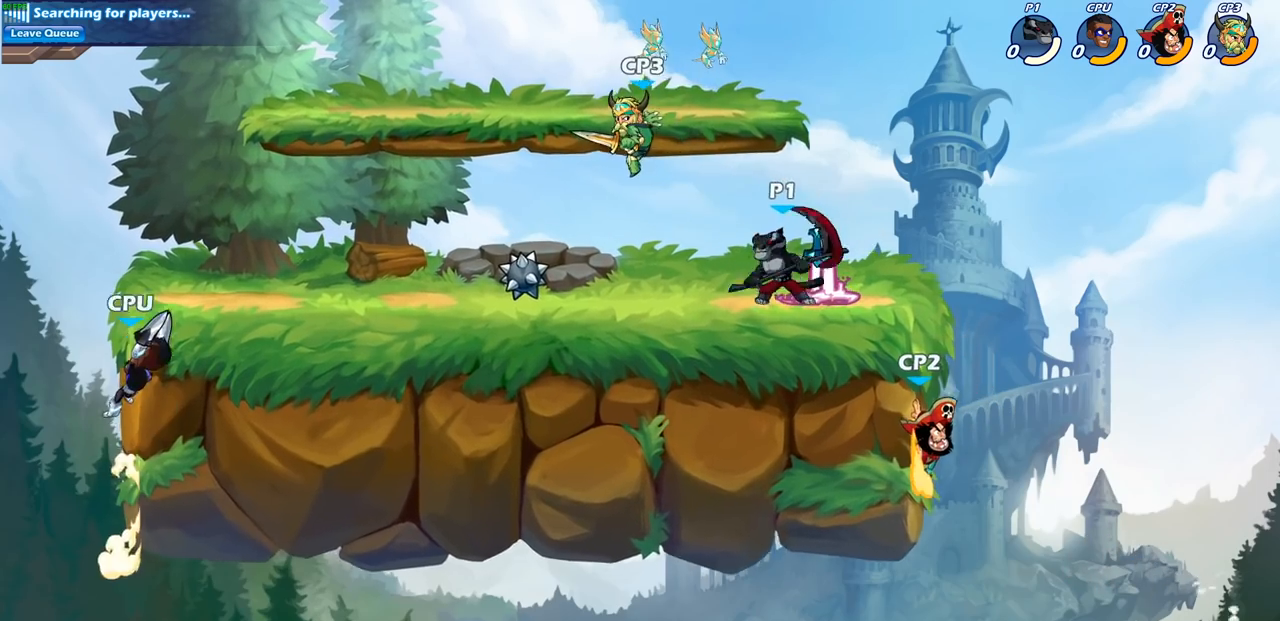
{"buttons": [], "left_stick": "left", "right_stick": "center", "events": [[17, "CROSS", "down"], [67, "SQUARE", "down"], [167, "CROSS", "up"], [167, "SQUARE", "up"]]}
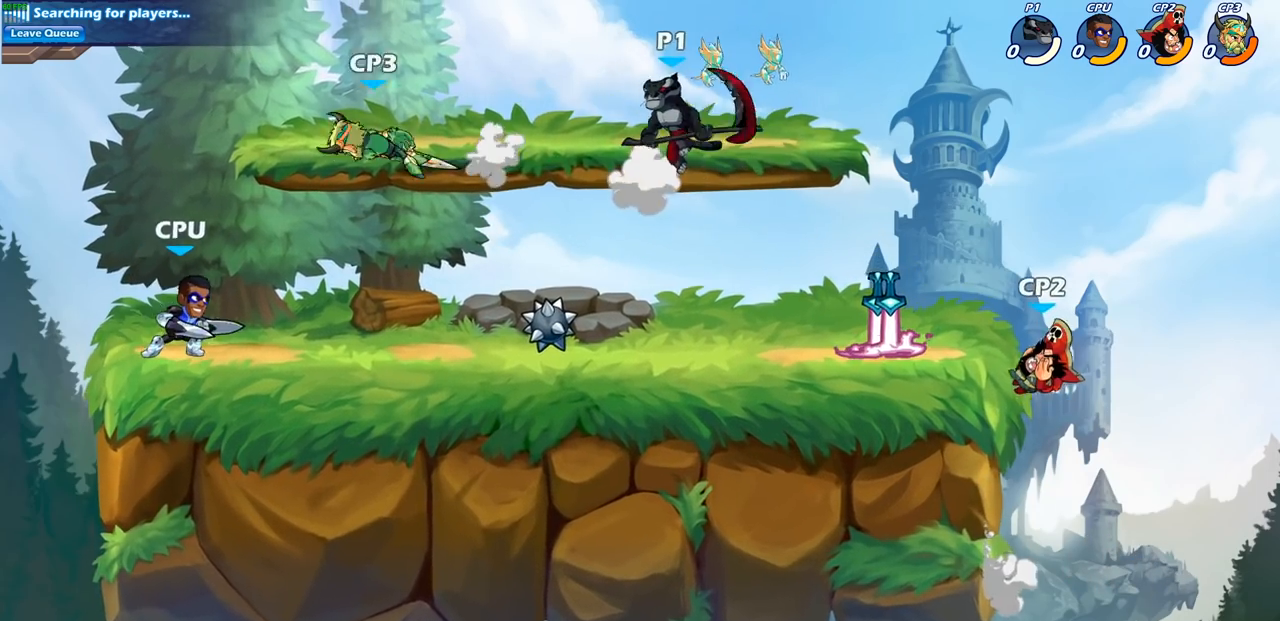
{"buttons": [], "left_stick": "center", "right_stick": "center", "events": [[117, "left_stick", "down-left"], [300, "left_stick", "up-left"], [333, "SQUARE", "down"], [417, "SQUARE", "up"], [433, "left_stick", "center"]]}
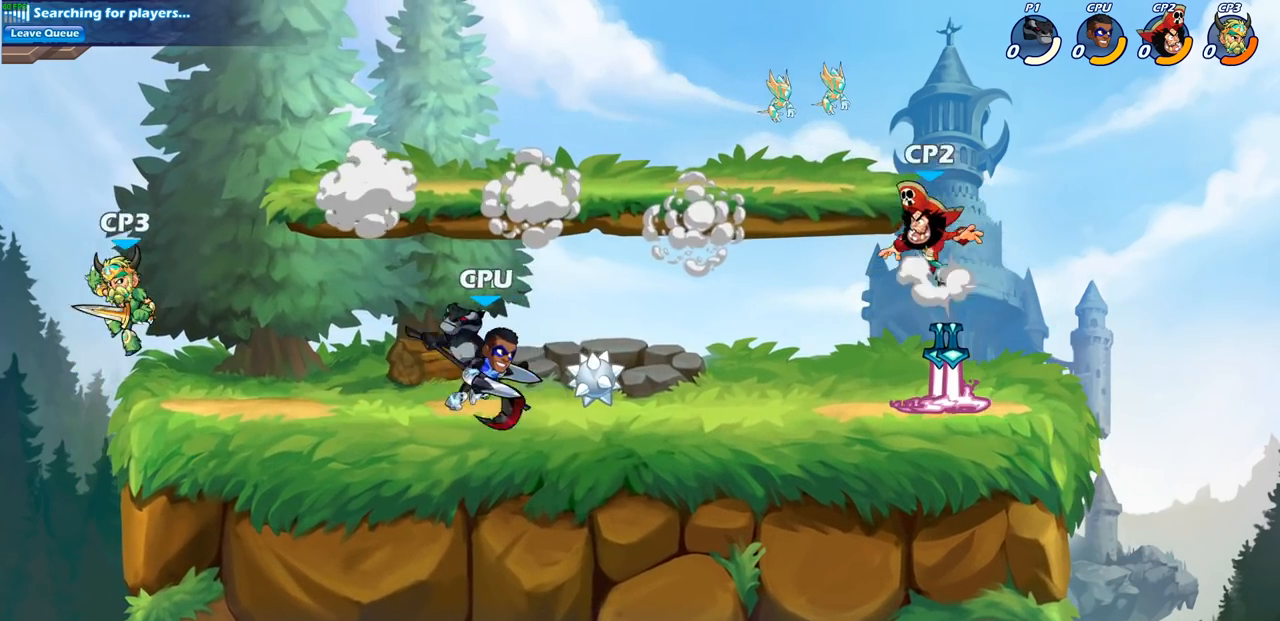
{"buttons": ["CROSS"], "left_stick": "up", "right_stick": "center", "events": [[333, "left_stick", "left"], [417, "CROSS", "down"], [483, "left_stick", "up"]]}
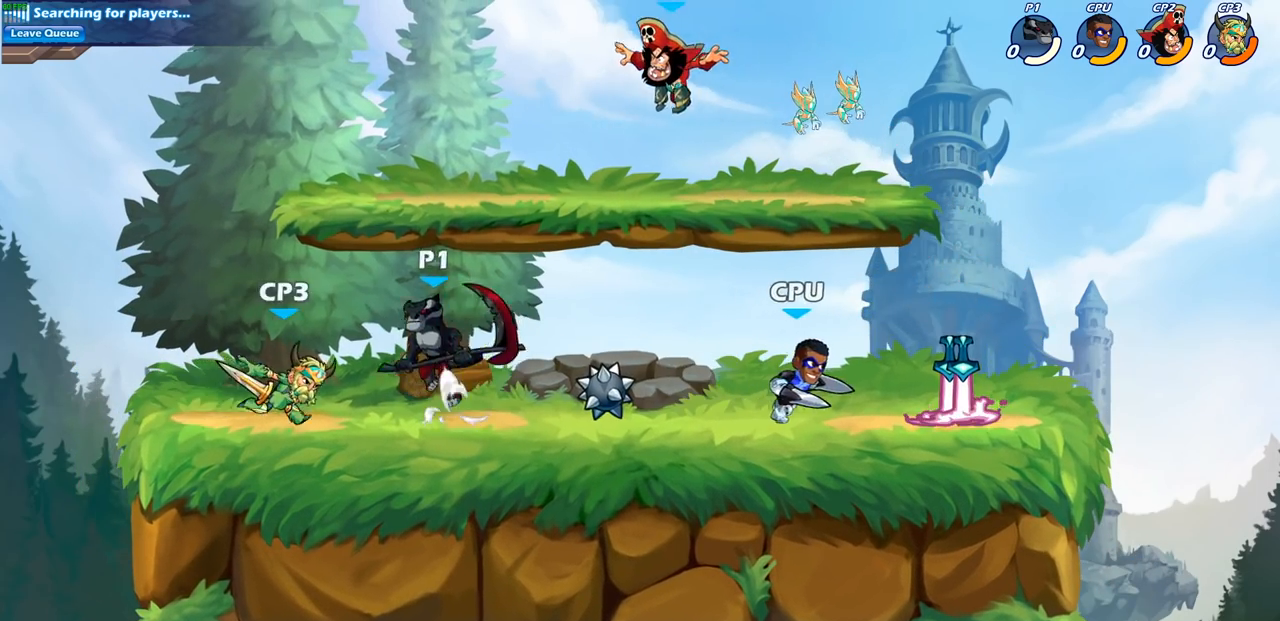
{"buttons": [], "left_stick": "down-left", "right_stick": "center", "events": [[50, "CROSS", "up"], [50, "left_stick", "up-right"], [250, "left_stick", "down"], [317, "SQUARE", "down"], [350, "left_stick", "down-left"], [417, "SQUARE", "up"]]}
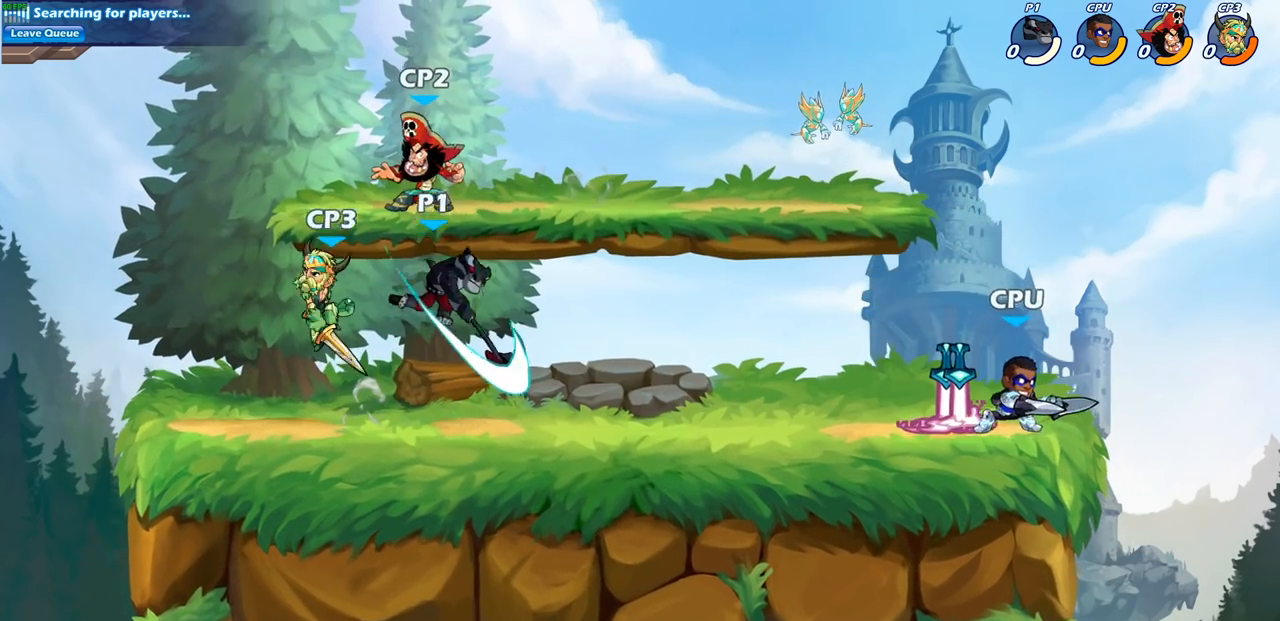
{"buttons": ["R1", "R2"], "left_stick": "right", "right_stick": "center", "events": [[267, "left_stick", "right"], [450, "R2", "down"], [467, "R1", "down"]]}
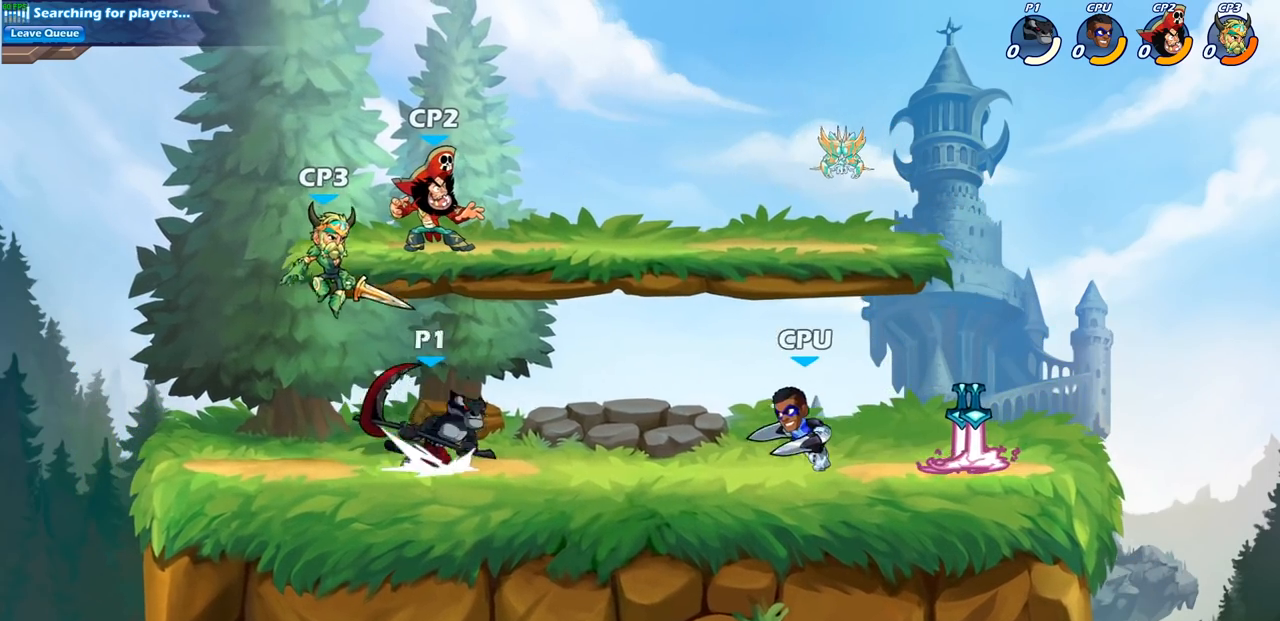
{"buttons": [], "left_stick": "center", "right_stick": "center", "events": [[67, "left_stick", "center"], [83, "SQUARE", "down"], [100, "R1", "up"], [100, "R2", "up"], [150, "SQUARE", "up"], [417, "CIRCLE", "down"], [500, "CIRCLE", "up"]]}
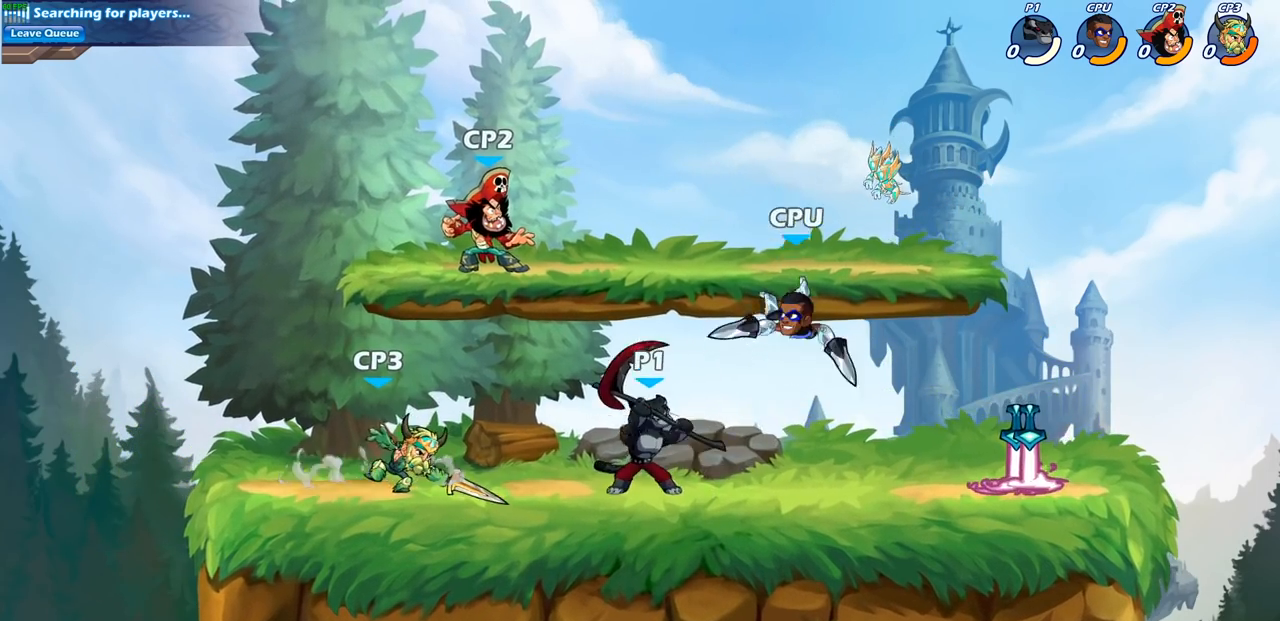
{"buttons": [], "left_stick": "center", "right_stick": "center", "events": []}
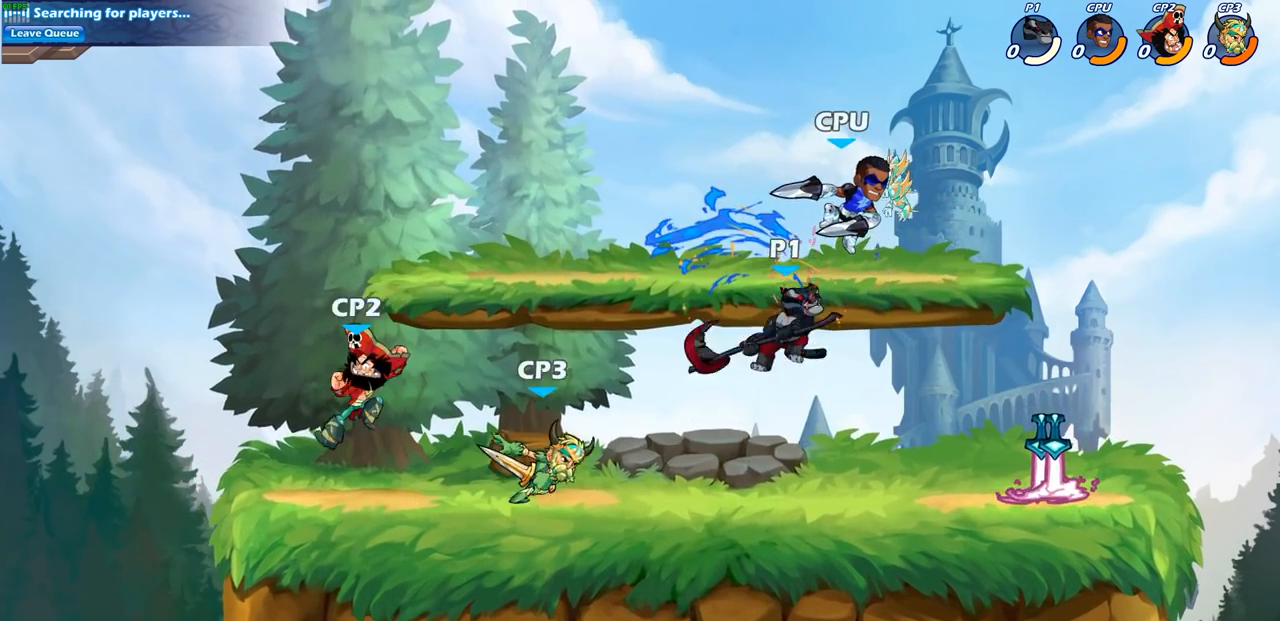
{"buttons": ["R1", "R2"], "left_stick": "up-right", "right_stick": "center", "events": [[217, "left_stick", "right"], [317, "left_stick", "up-right"], [433, "R1", "down"], [433, "R2", "down"]]}
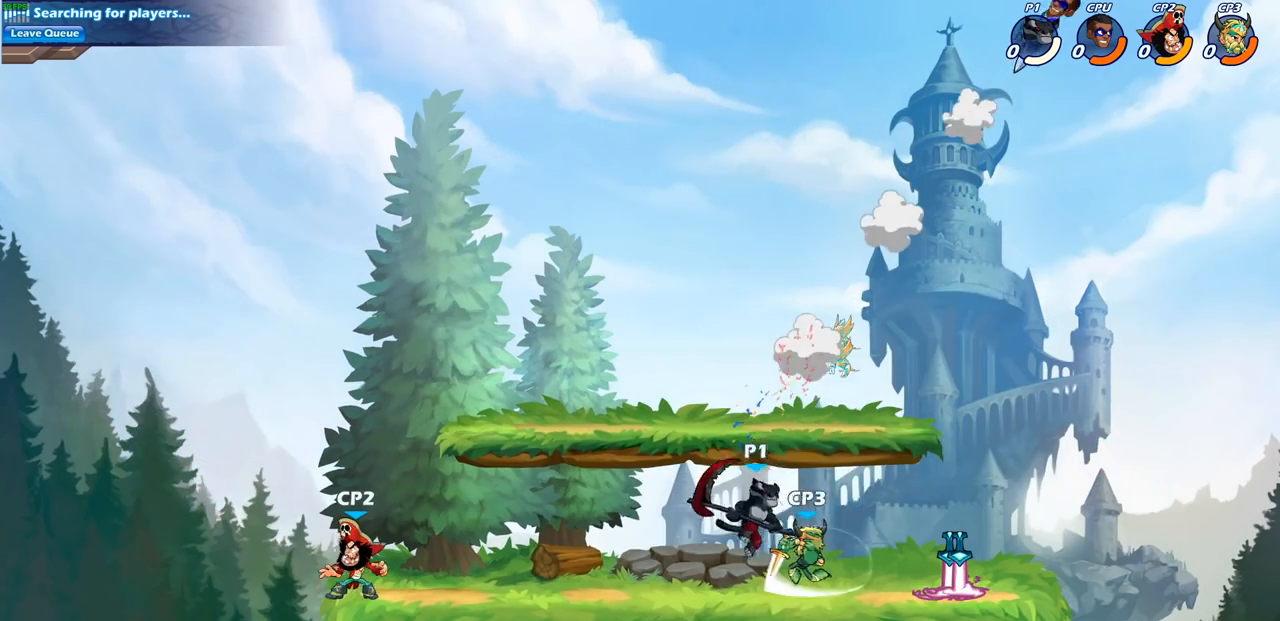
{"buttons": [], "left_stick": "up-right", "right_stick": "center", "events": [[217, "R1", "up"], [217, "R2", "up"]]}
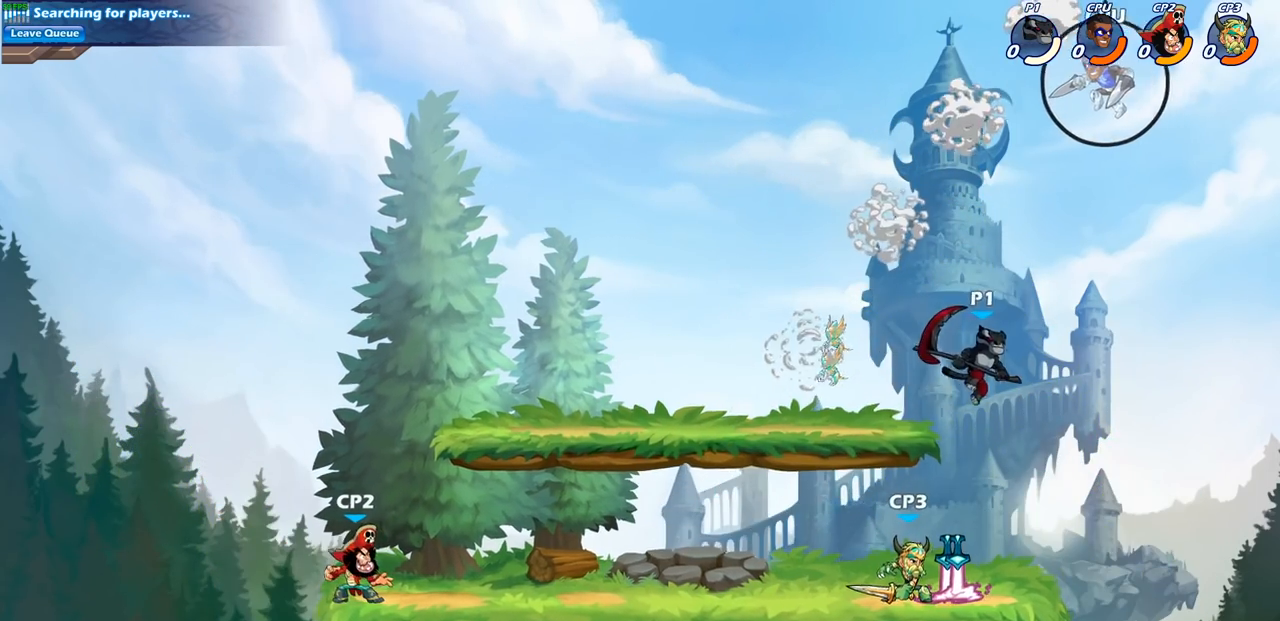
{"buttons": [], "left_stick": "center", "right_stick": "center", "events": [[200, "left_stick", "up-left"], [250, "CIRCLE", "down"], [350, "CIRCLE", "up"], [350, "left_stick", "center"]]}
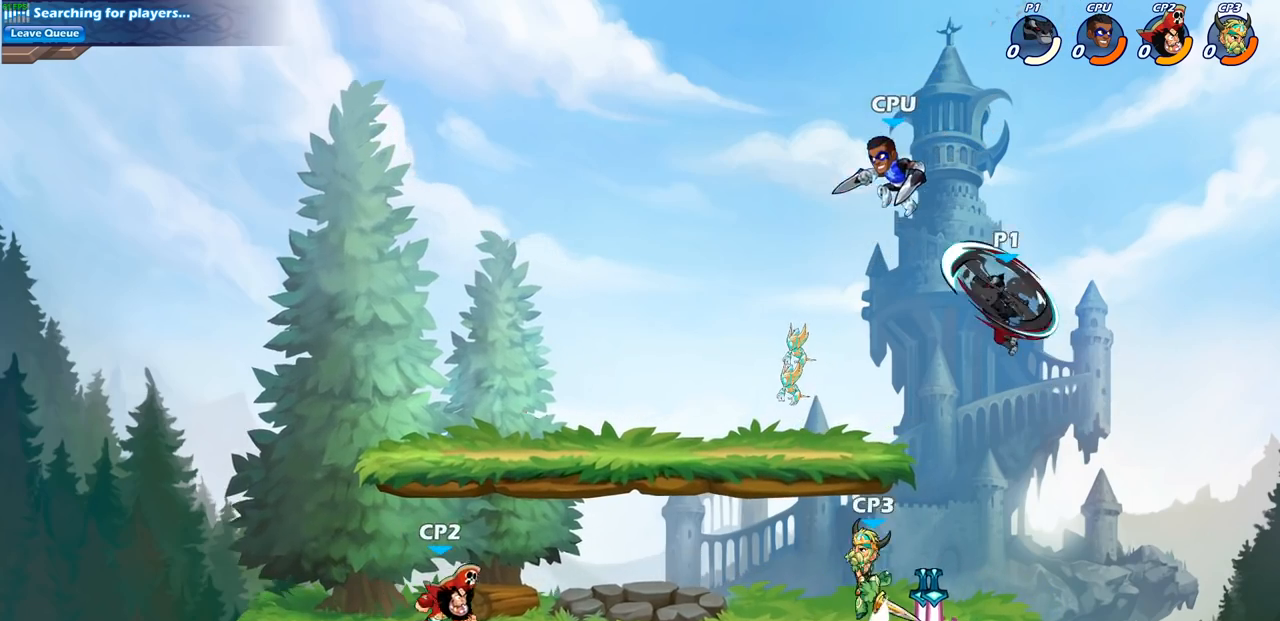
{"buttons": [], "left_stick": "down-left", "right_stick": "center", "events": [[267, "left_stick", "right"], [483, "left_stick", "down-left"]]}
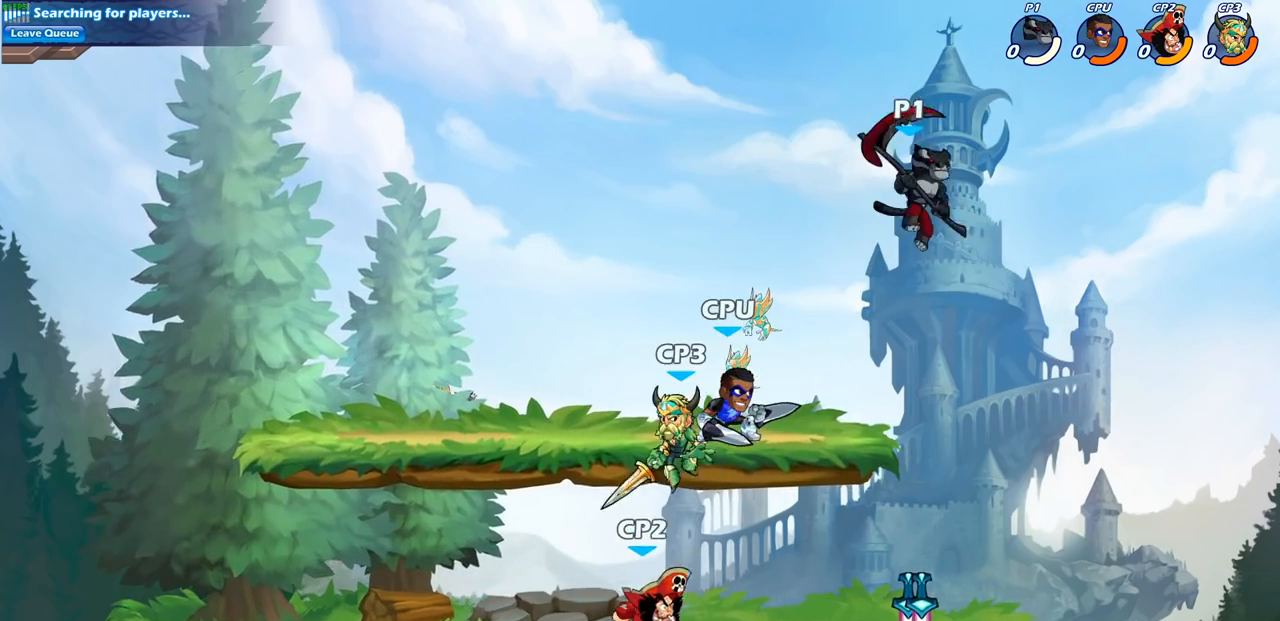
{"buttons": [], "left_stick": "center", "right_stick": "center", "events": [[50, "SQUARE", "down"], [133, "SQUARE", "up"], [450, "left_stick", "center"]]}
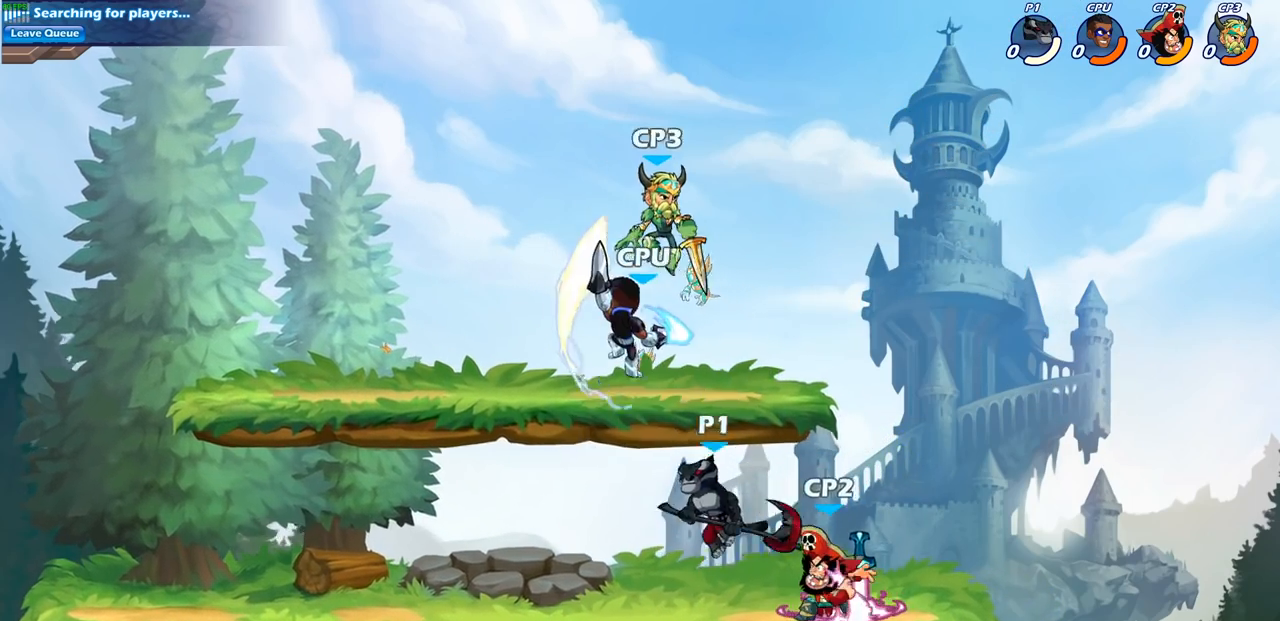
{"buttons": [], "left_stick": "right", "right_stick": "center", "events": [[317, "CROSS", "down"], [383, "SQUARE", "down"], [433, "CROSS", "up"], [450, "left_stick", "right"], [483, "SQUARE", "up"]]}
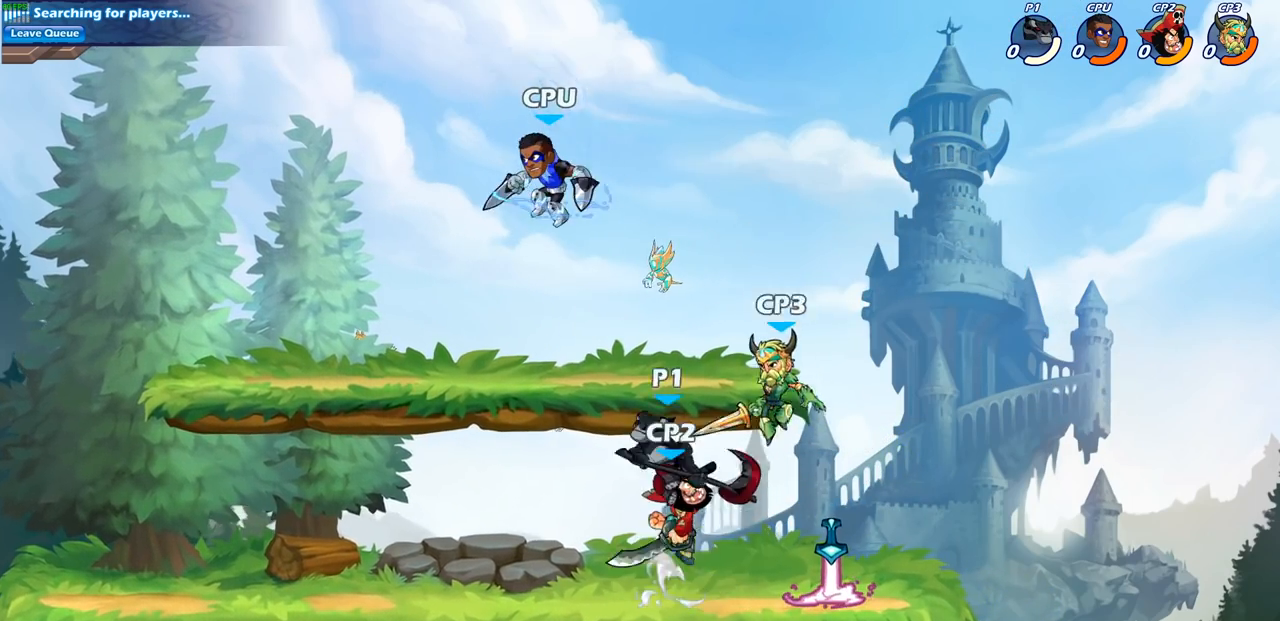
{"buttons": [], "left_stick": "left", "right_stick": "center", "events": [[467, "left_stick", "left"]]}
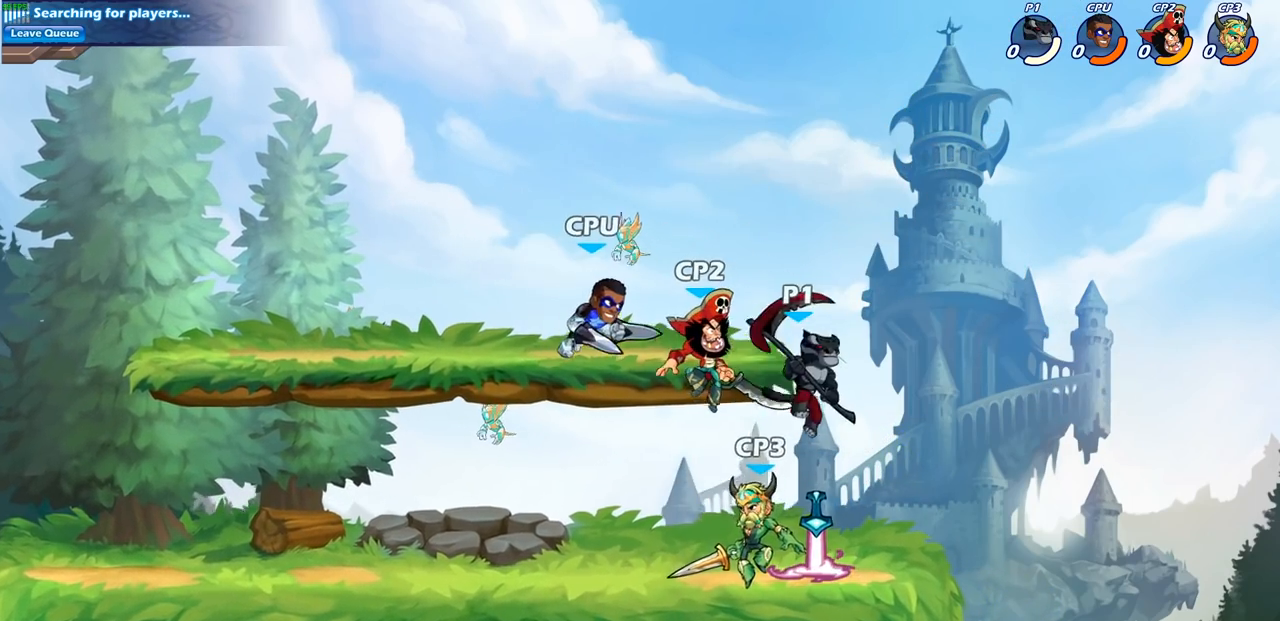
{"buttons": [], "left_stick": "center", "right_stick": "center", "events": [[33, "SQUARE", "down"], [100, "left_stick", "center"], [133, "SQUARE", "up"]]}
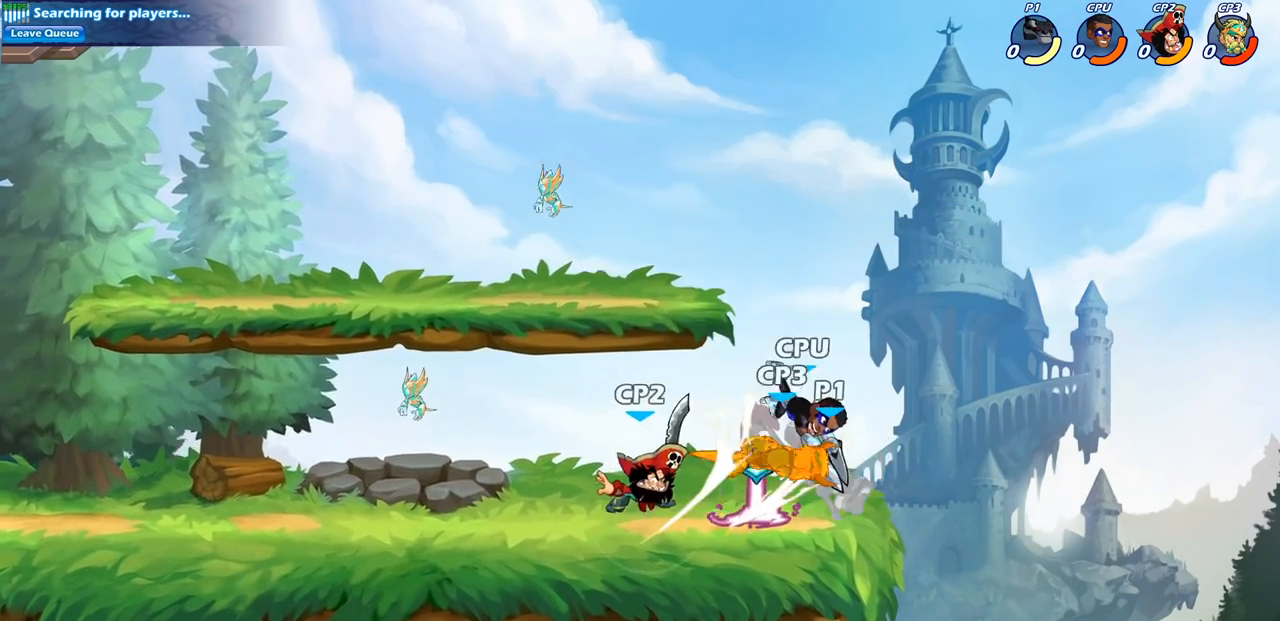
{"buttons": ["SQUARE", "R1", "R2"], "left_stick": "center", "right_stick": "center", "events": [[383, "R2", "down"], [433, "SQUARE", "down"], [500, "R1", "down"]]}
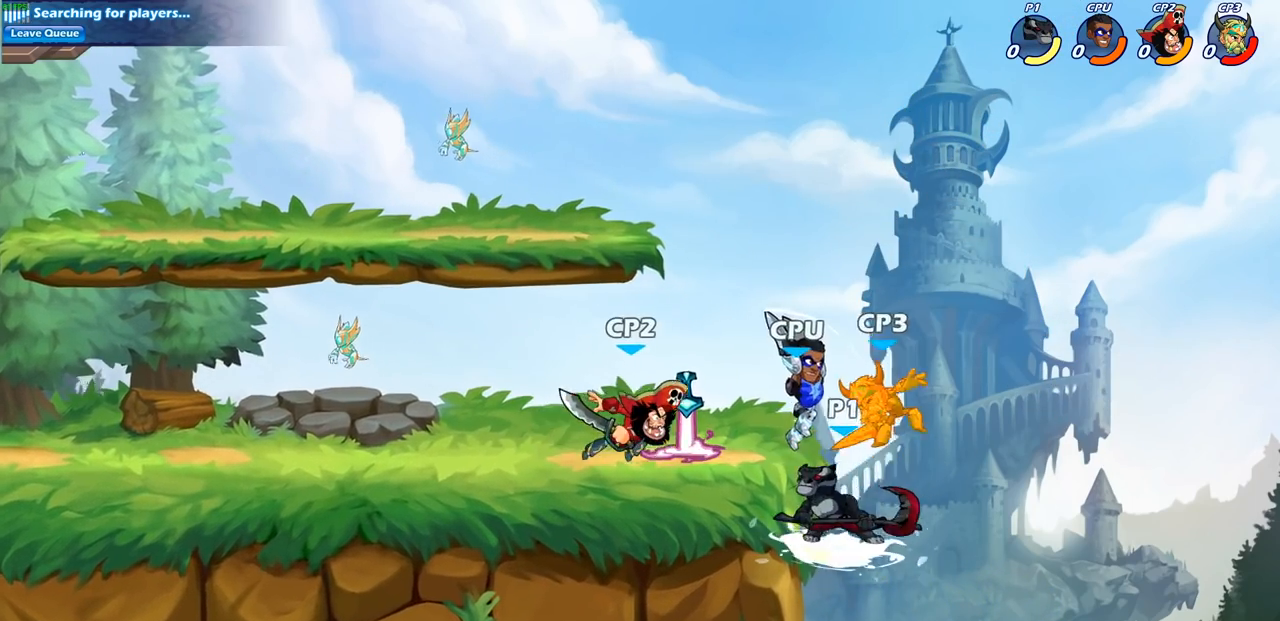
{"buttons": [], "left_stick": "left", "right_stick": "center", "events": [[50, "R1", "up"], [50, "R2", "up"], [50, "SQUARE", "up"], [417, "left_stick", "left"]]}
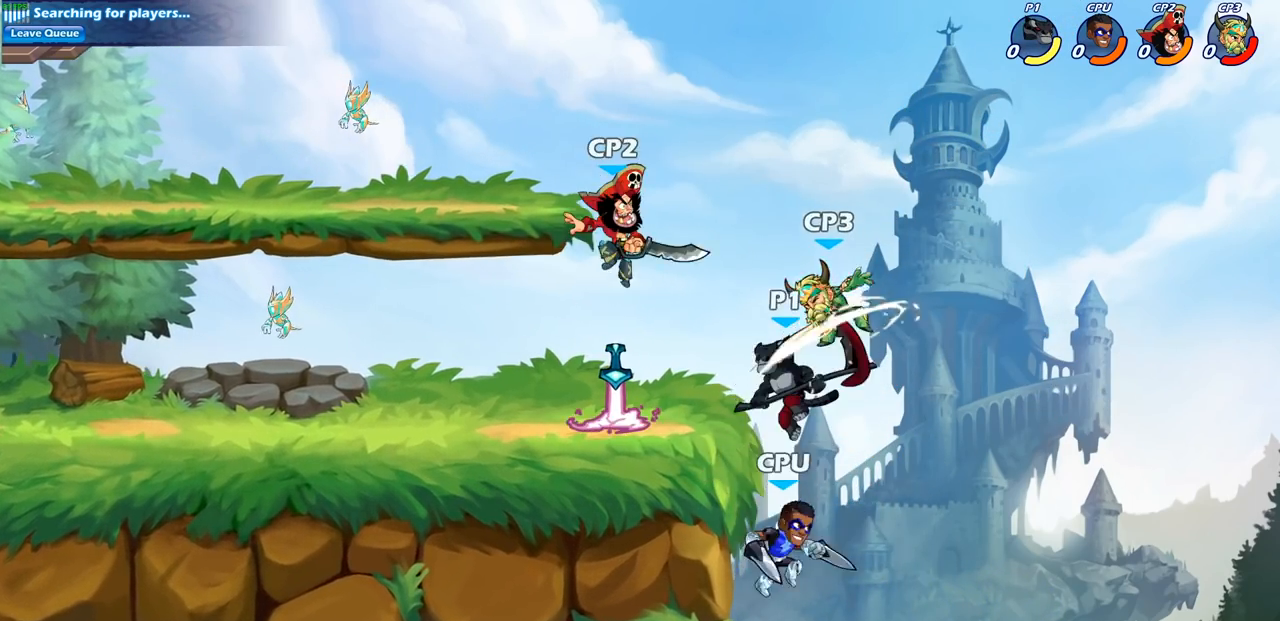
{"buttons": ["CROSS"], "left_stick": "left", "right_stick": "center", "events": [[367, "left_stick", "down"], [450, "CROSS", "down"], [467, "left_stick", "left"]]}
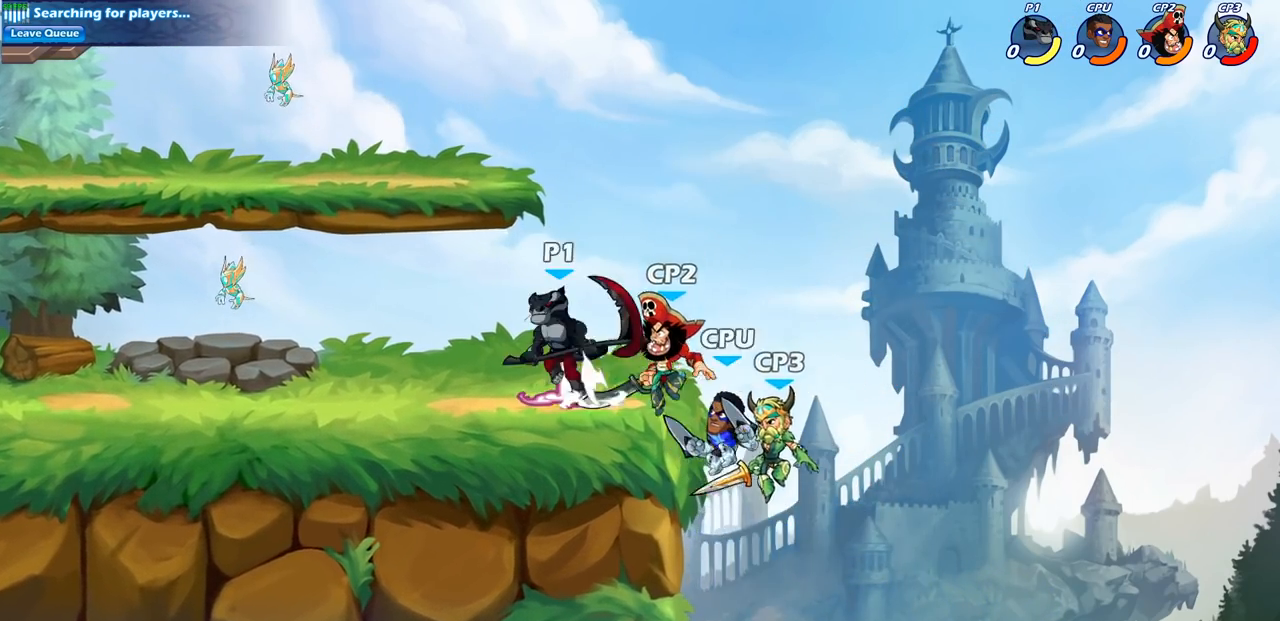
{"buttons": ["SQUARE"], "left_stick": "up", "right_stick": "center", "events": [[33, "CROSS", "up"], [167, "left_stick", "up-right"], [350, "left_stick", "up"], [450, "SQUARE", "down"]]}
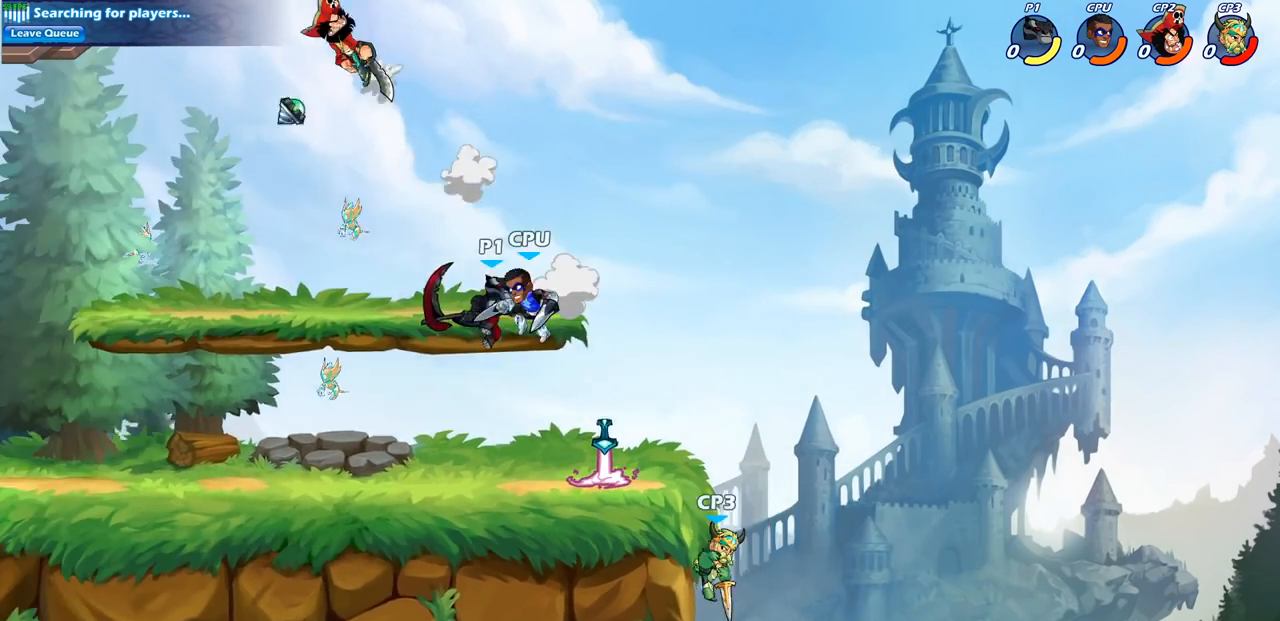
{"buttons": [], "left_stick": "left", "right_stick": "center", "events": [[33, "SQUARE", "up"], [67, "left_stick", "left"]]}
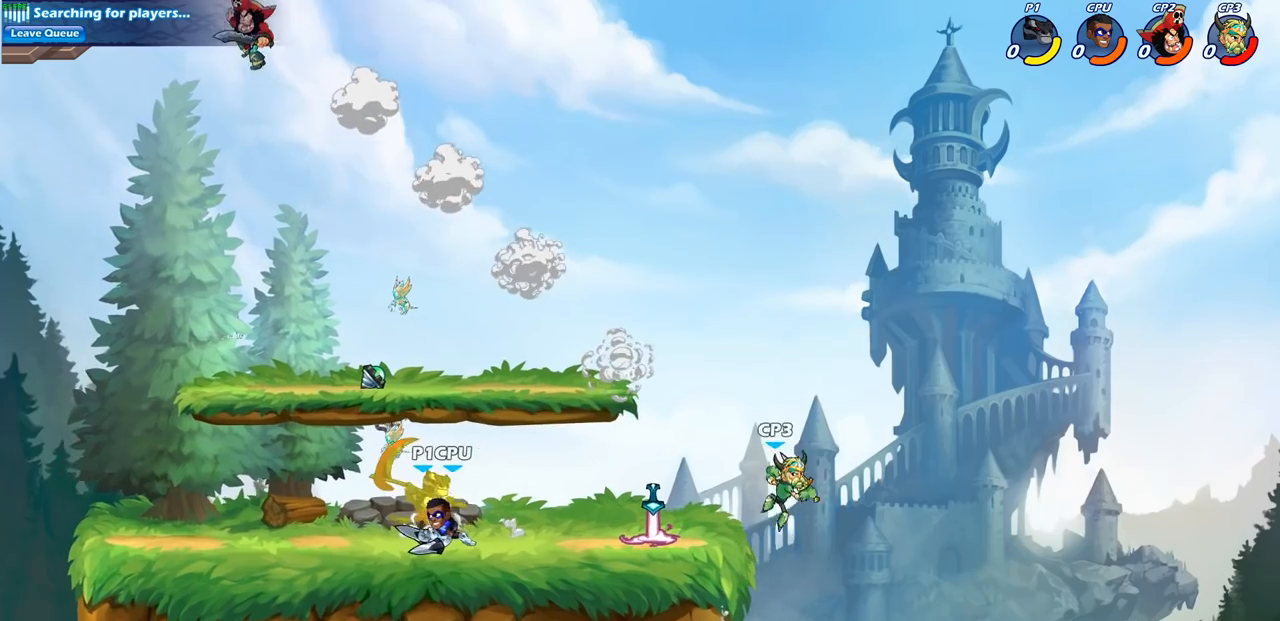
{"buttons": [], "left_stick": "center", "right_stick": "center"}
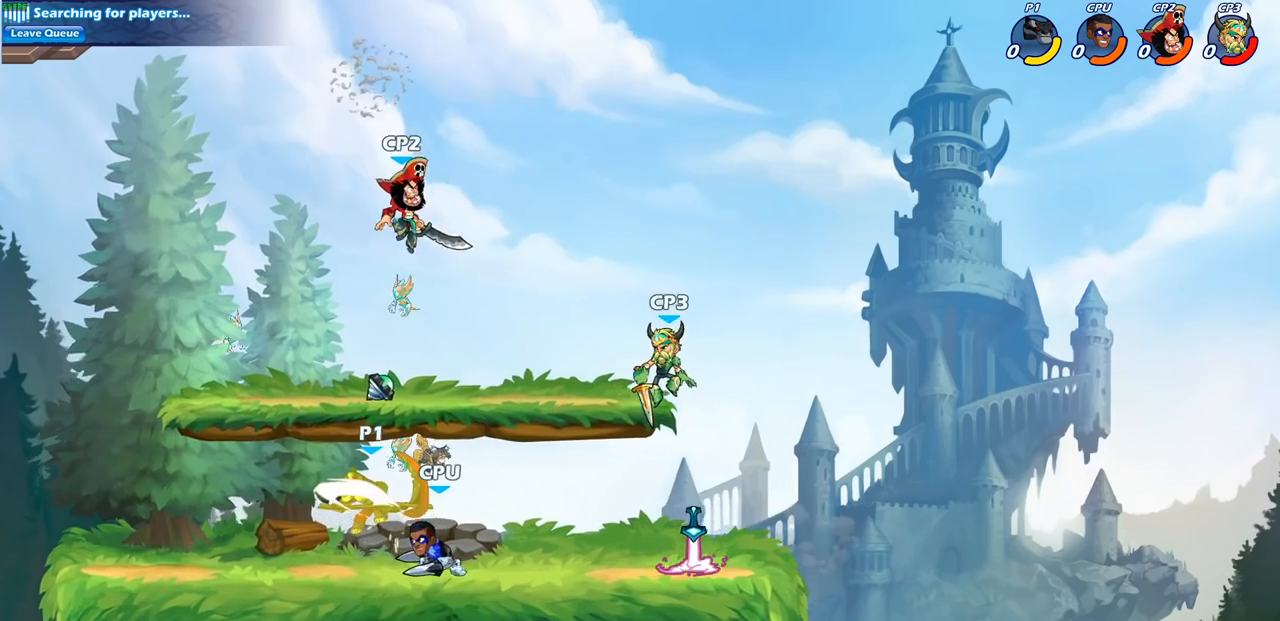
{"buttons": ["R1", "R2"], "left_stick": "right", "right_stick": "center", "events": [[283, "left_stick", "right"], [450, "R2", "down"], [467, "R1", "down"]]}
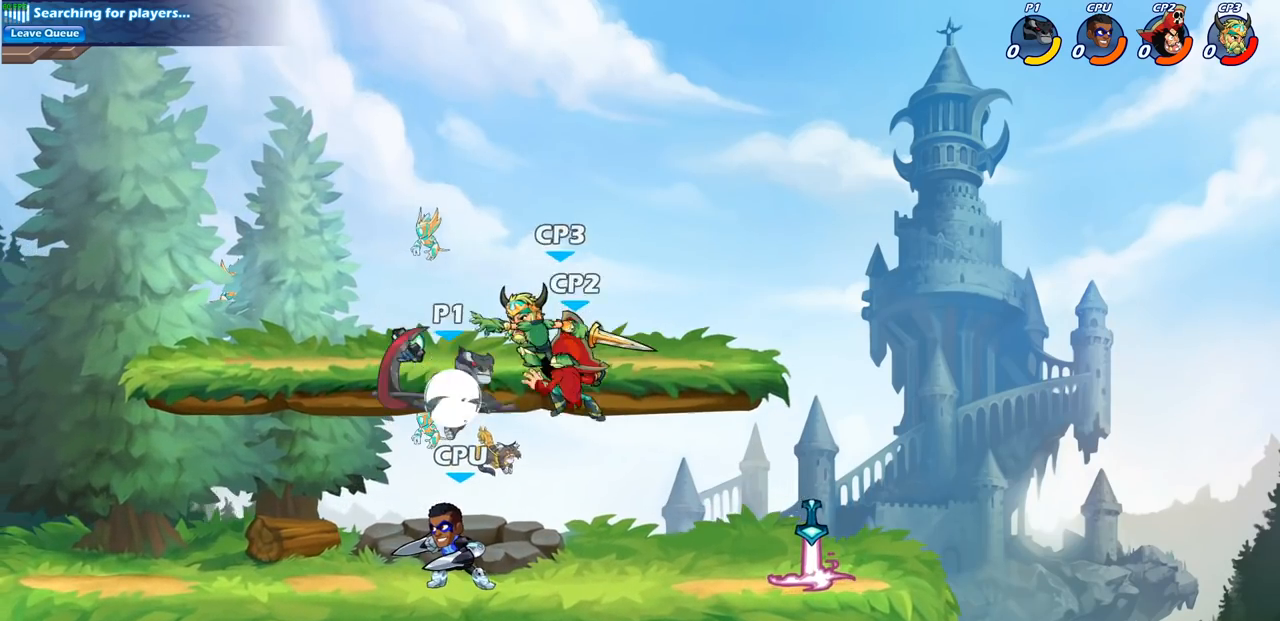
{"buttons": [], "left_stick": "down-left", "right_stick": "center", "events": [[133, "R1", "up"], [133, "left_stick", "down-left"], [150, "R2", "up"], [217, "SQUARE", "down"], [317, "SQUARE", "up"]]}
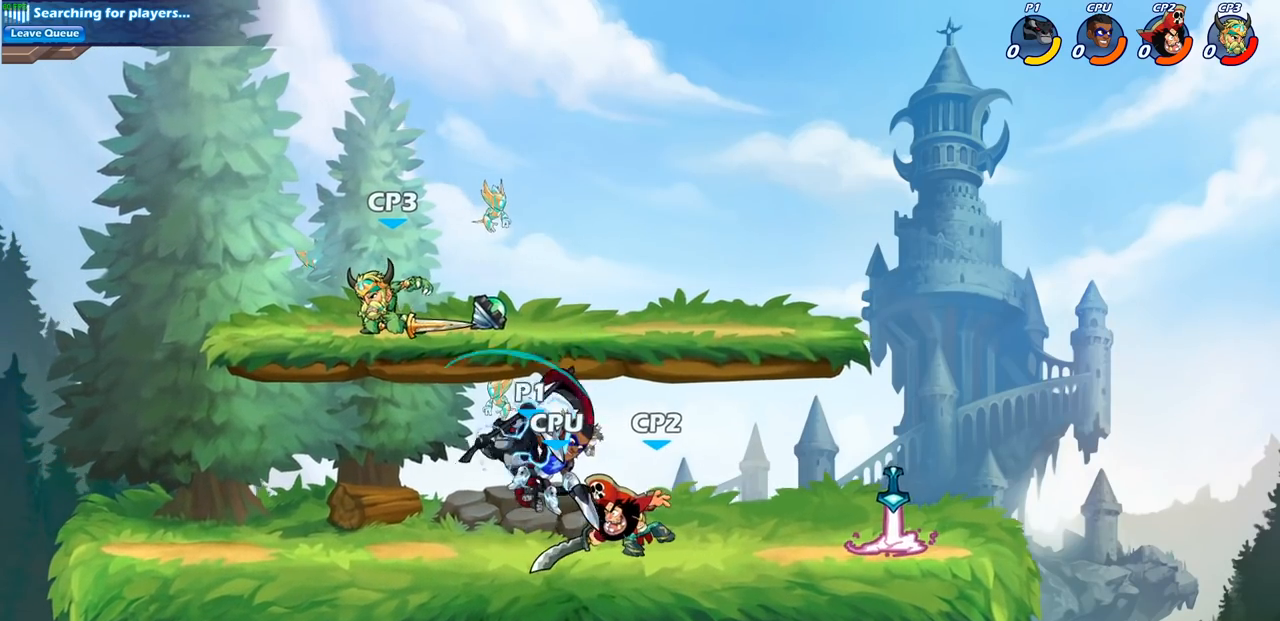
{"buttons": [], "left_stick": "right", "right_stick": "center", "events": [[33, "left_stick", "left"], [400, "left_stick", "up"], [483, "left_stick", "right"]]}